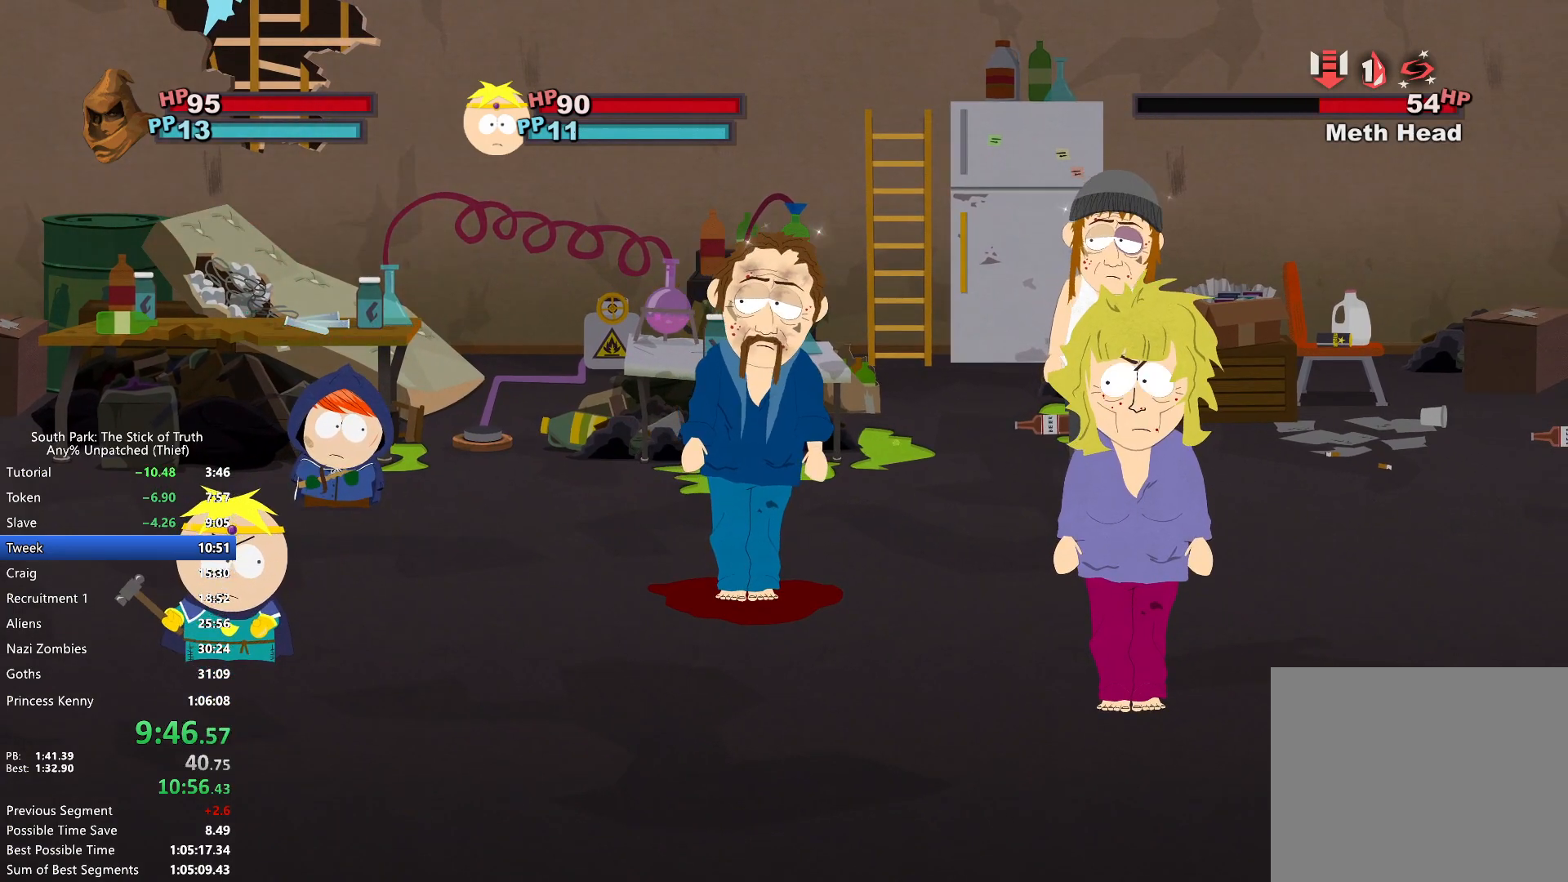
Gameplay with a controller (Xbox layout); each line is a JSON object with the inputs held at the frame after it. "events" lists button and stick changes between this image and that frame as [ms after this image, input, new state], when the widget could be followed in between. Not read: HOME L3 R3.
{"buttons": [], "left_stick": "center", "right_stick": "center", "events": [[400, "A", "down"], [450, "A", "up"]]}
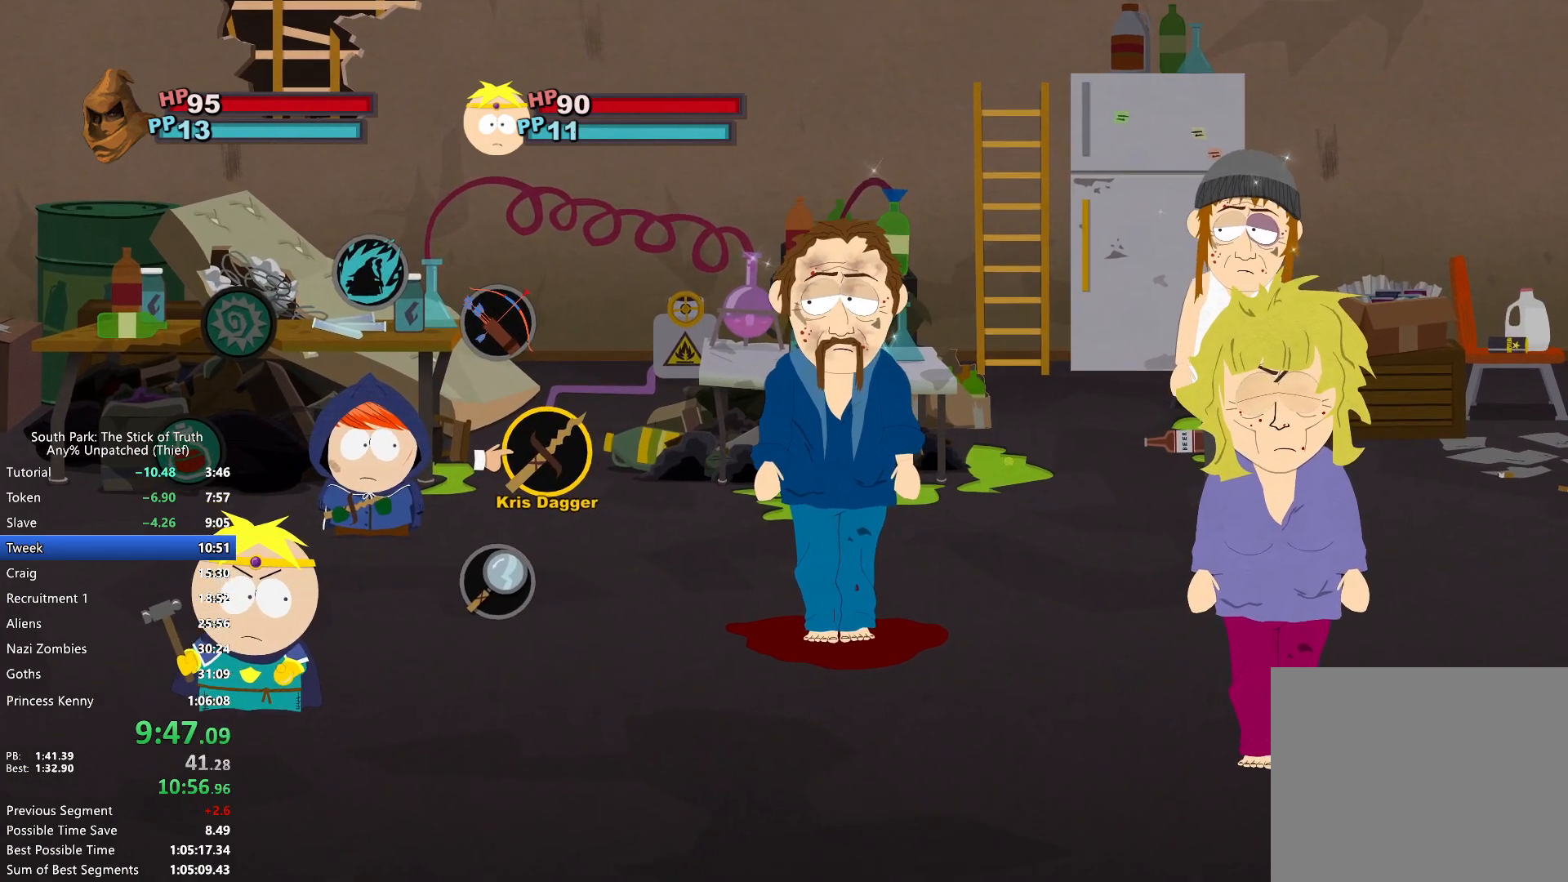
{"buttons": [], "left_stick": "center", "right_stick": "center", "events": [[33, "left_stick", "down"], [133, "A", "down"], [150, "left_stick", "center"], [183, "A", "up"]]}
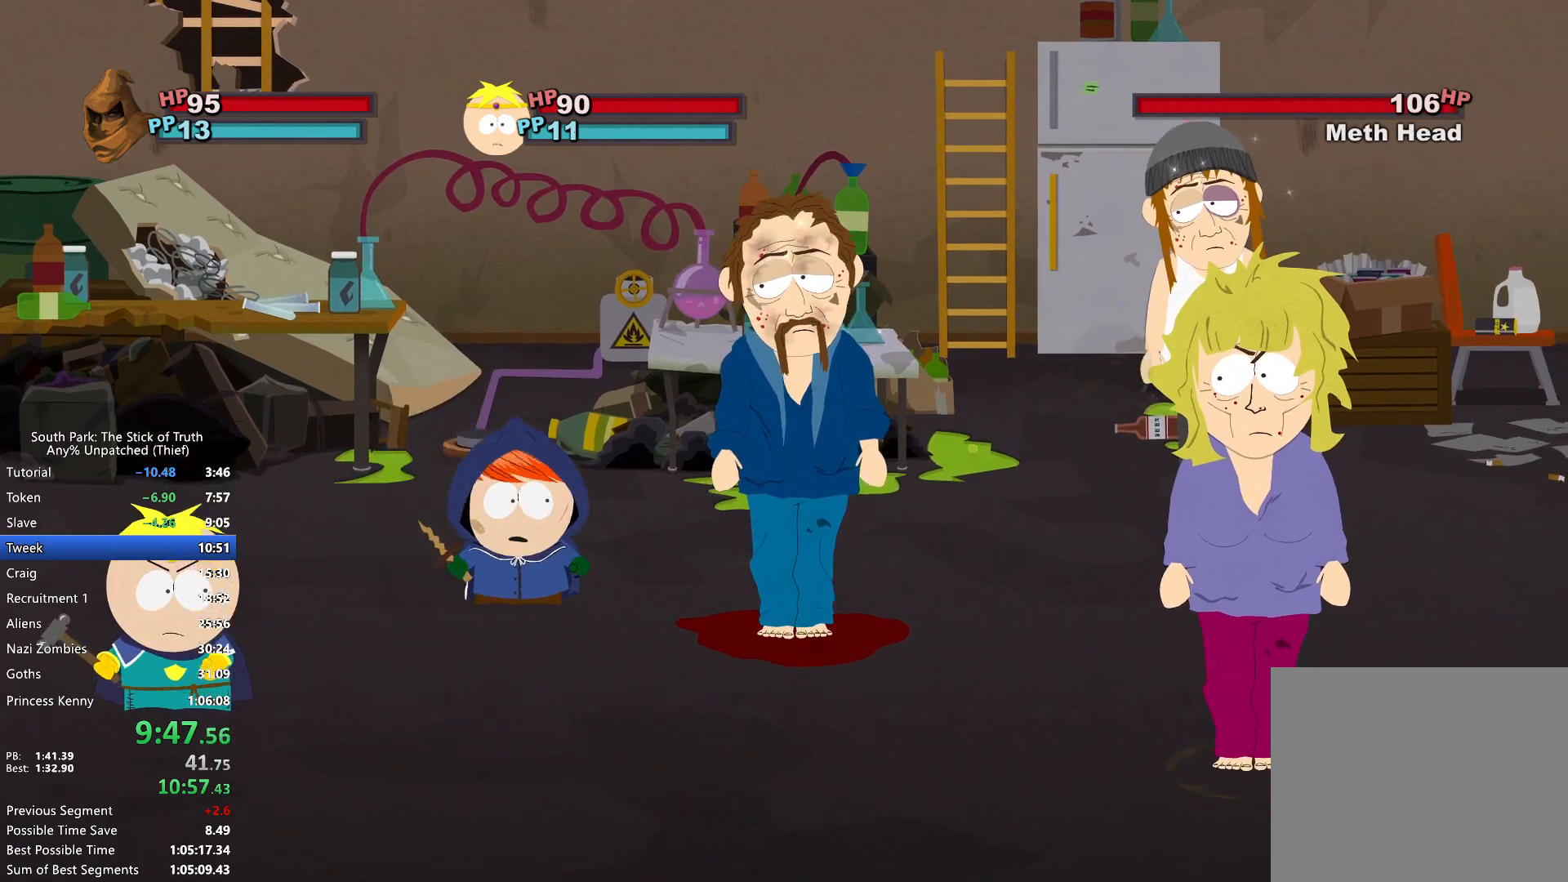
{"buttons": [], "left_stick": "center", "right_stick": "center", "events": []}
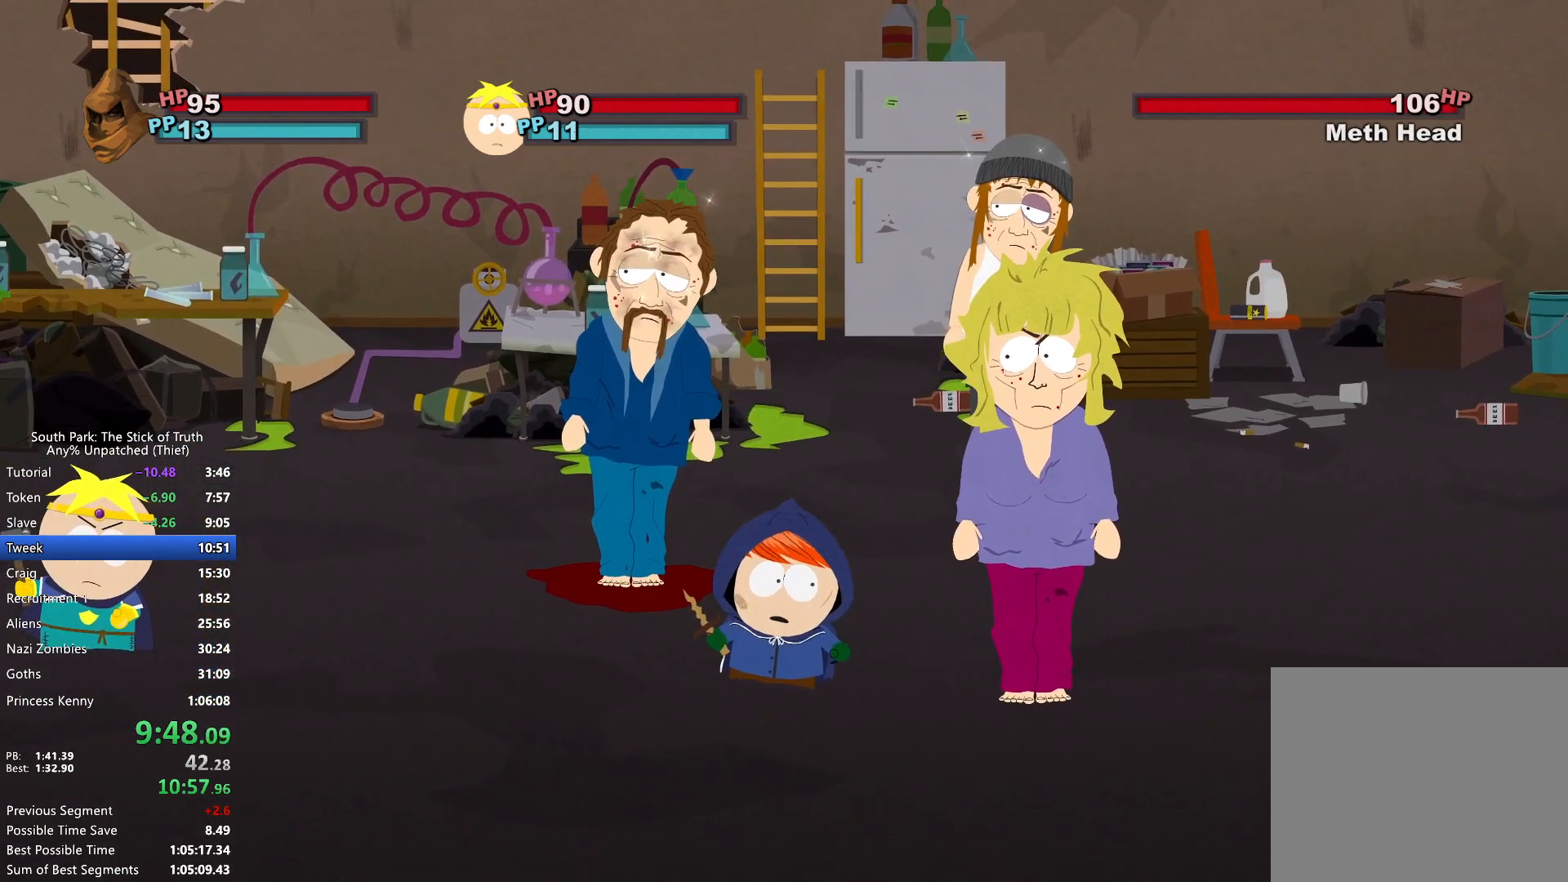
{"buttons": [], "left_stick": "center", "right_stick": "center", "events": [[50, "X", "down"], [100, "X", "up"], [183, "X", "down"], [233, "X", "up"]]}
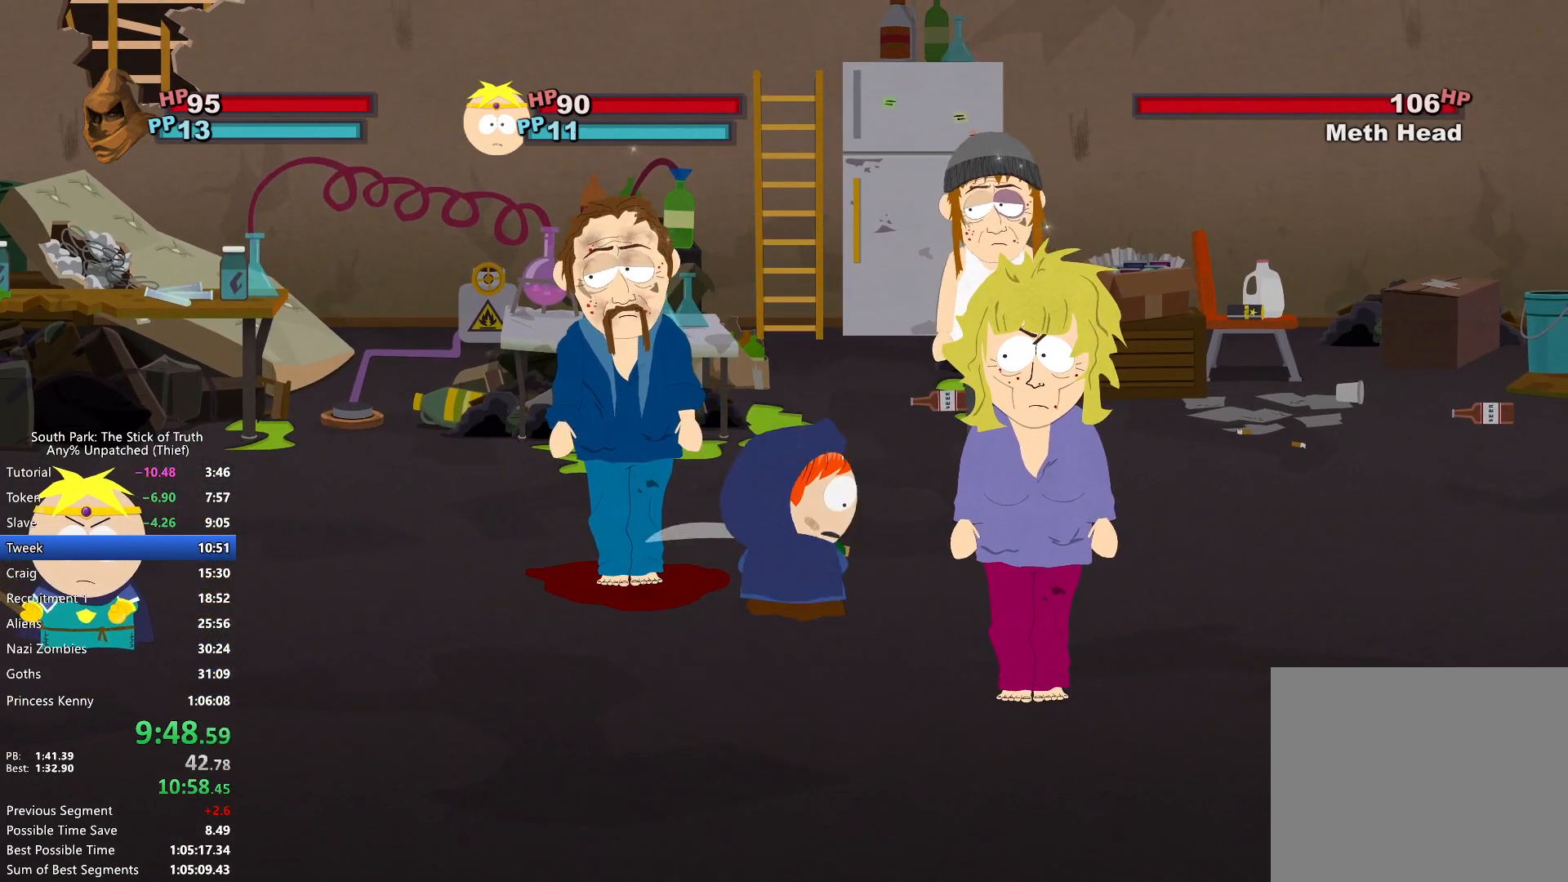
{"buttons": [], "left_stick": "center", "right_stick": "center", "events": []}
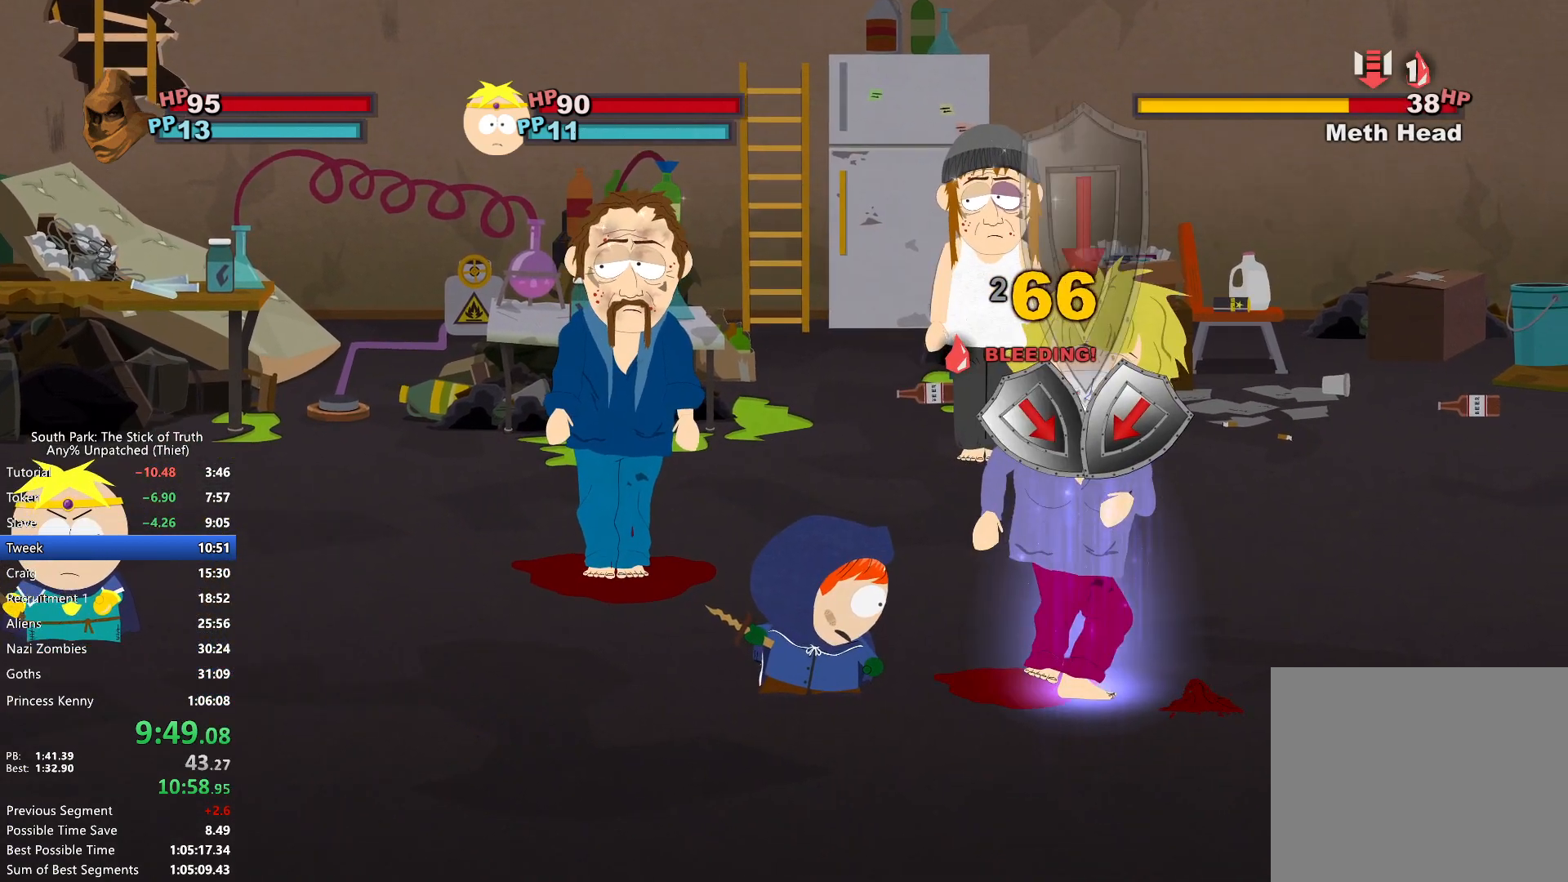
{"buttons": [], "left_stick": "center", "right_stick": "center", "events": []}
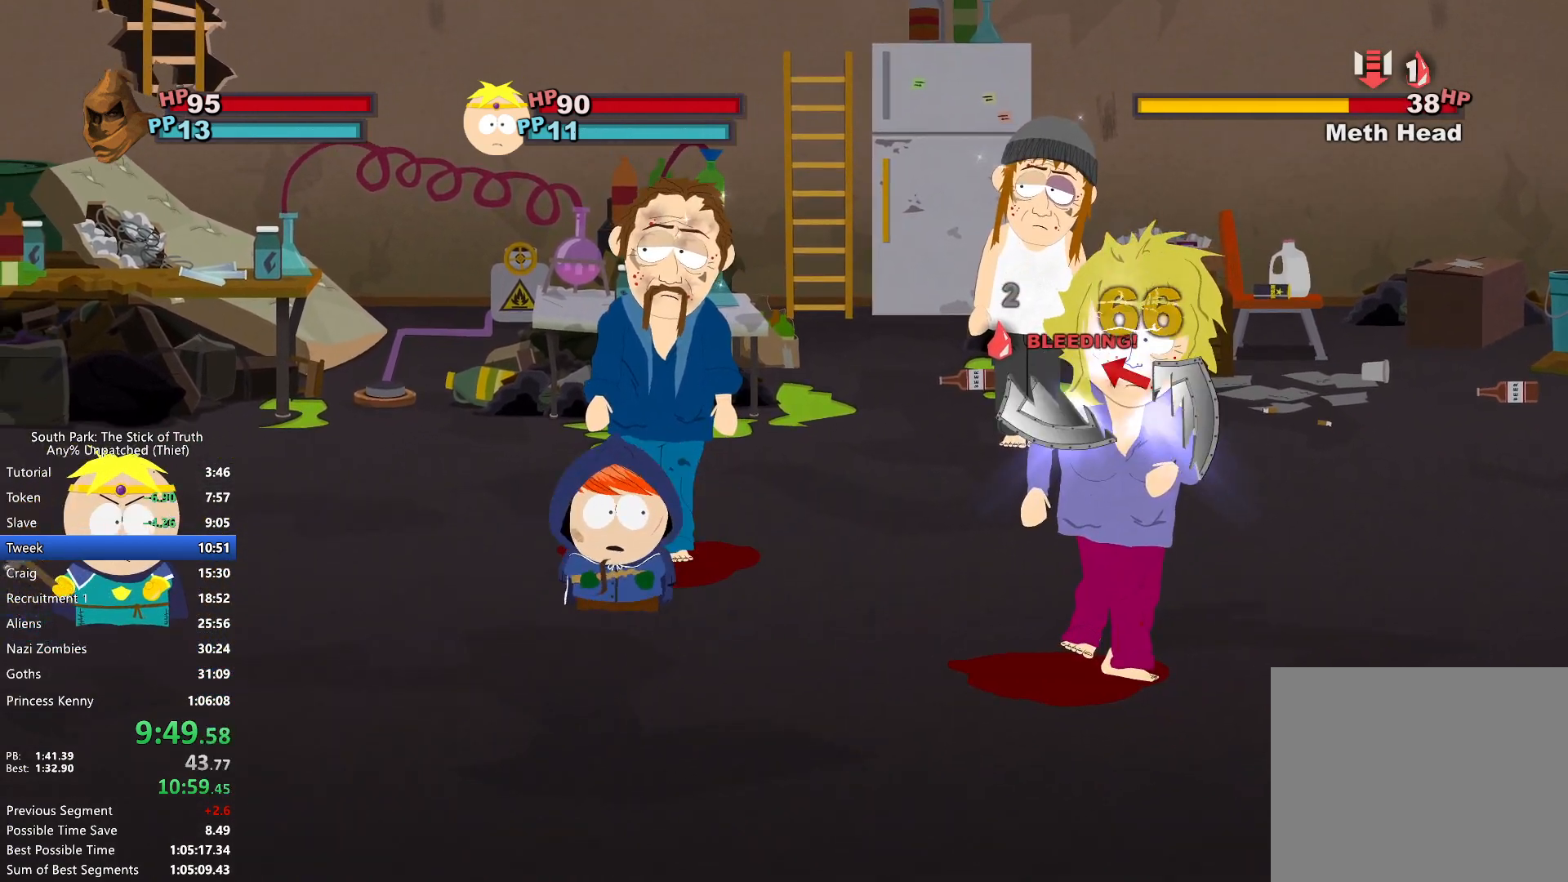
{"buttons": [], "left_stick": "center", "right_stick": "center", "events": []}
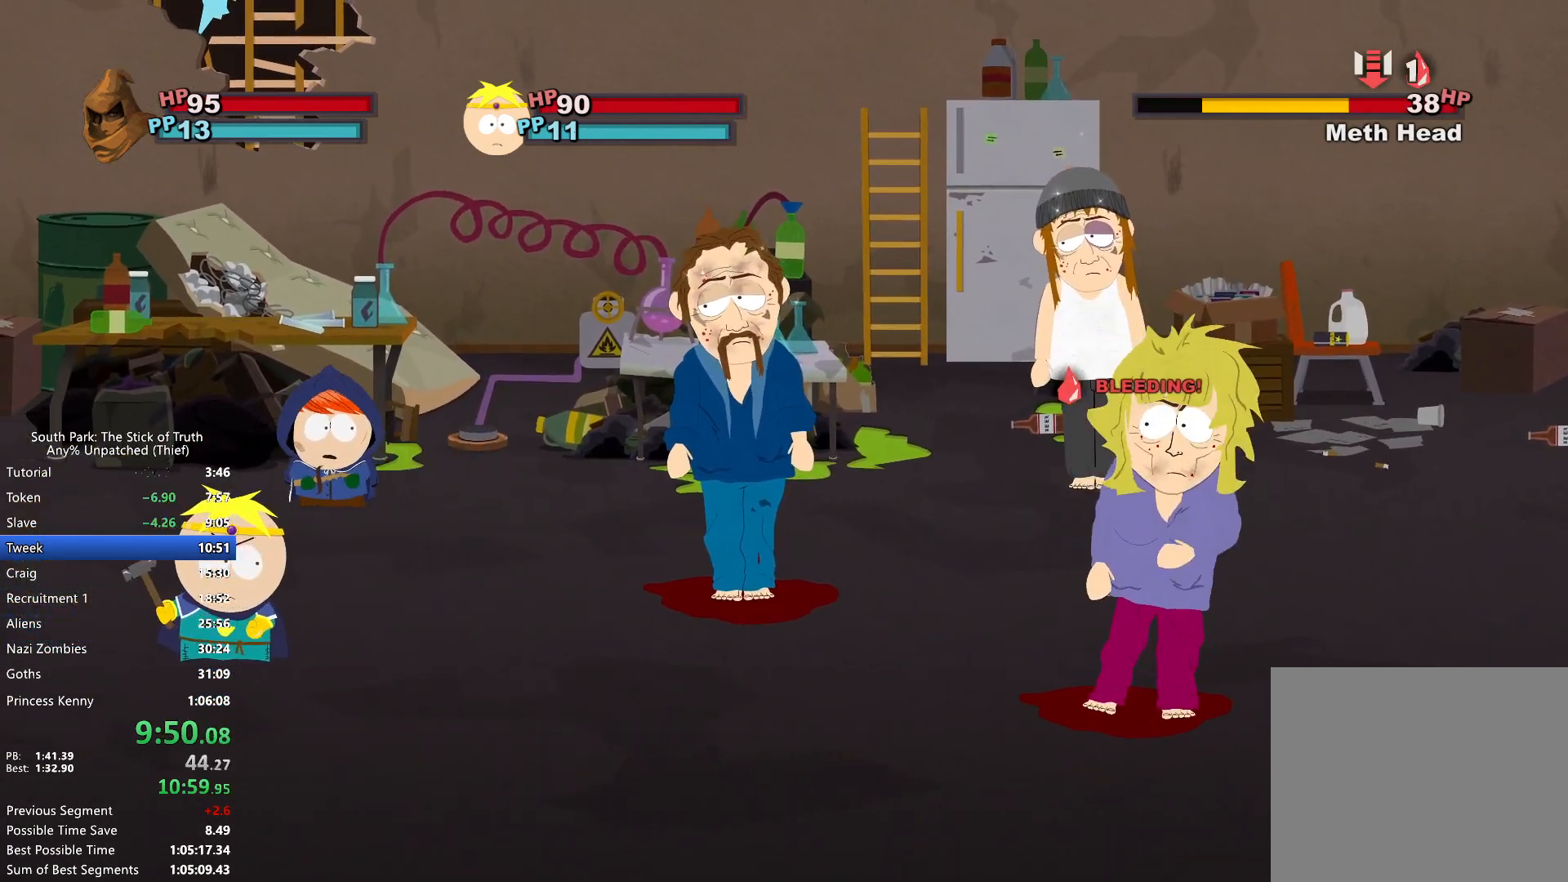
{"buttons": [], "left_stick": "center", "right_stick": "center", "events": []}
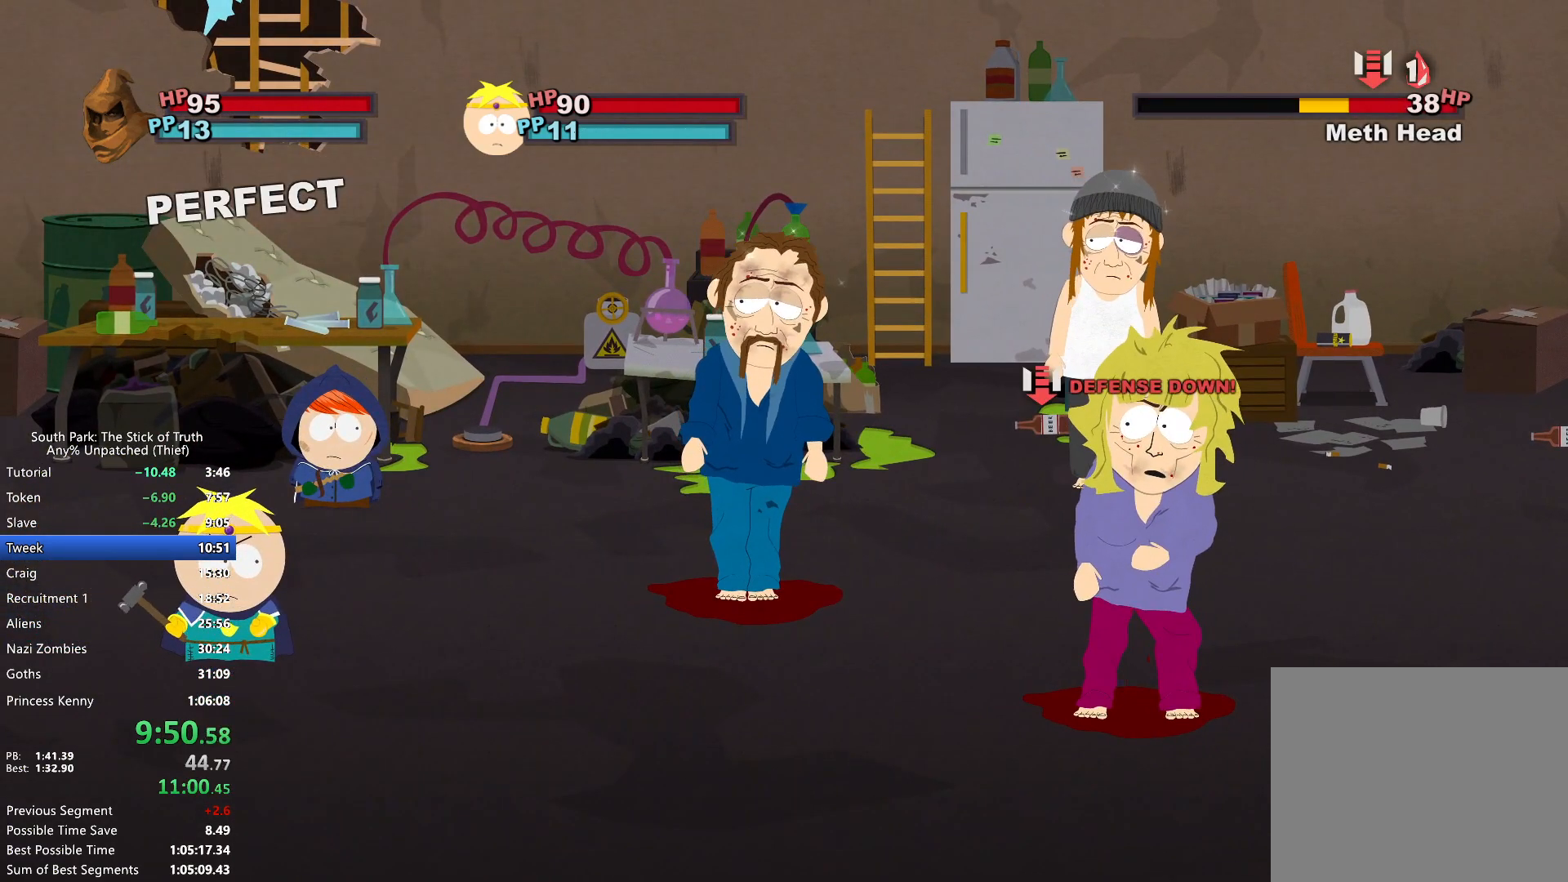
{"buttons": [], "left_stick": "center", "right_stick": "center", "events": []}
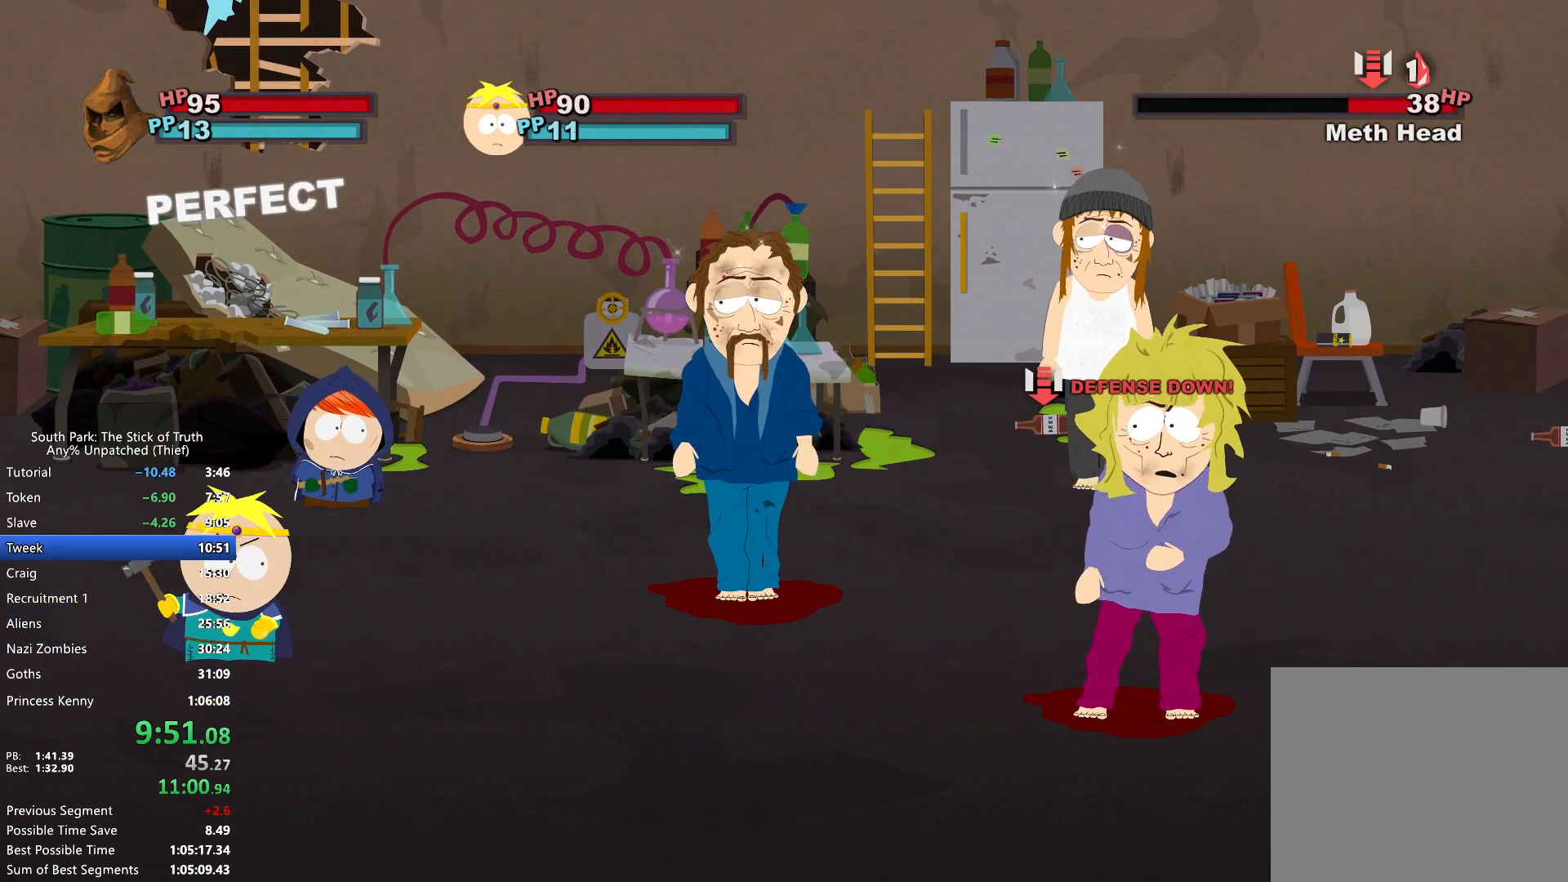
{"buttons": [], "left_stick": "center", "right_stick": "center", "events": []}
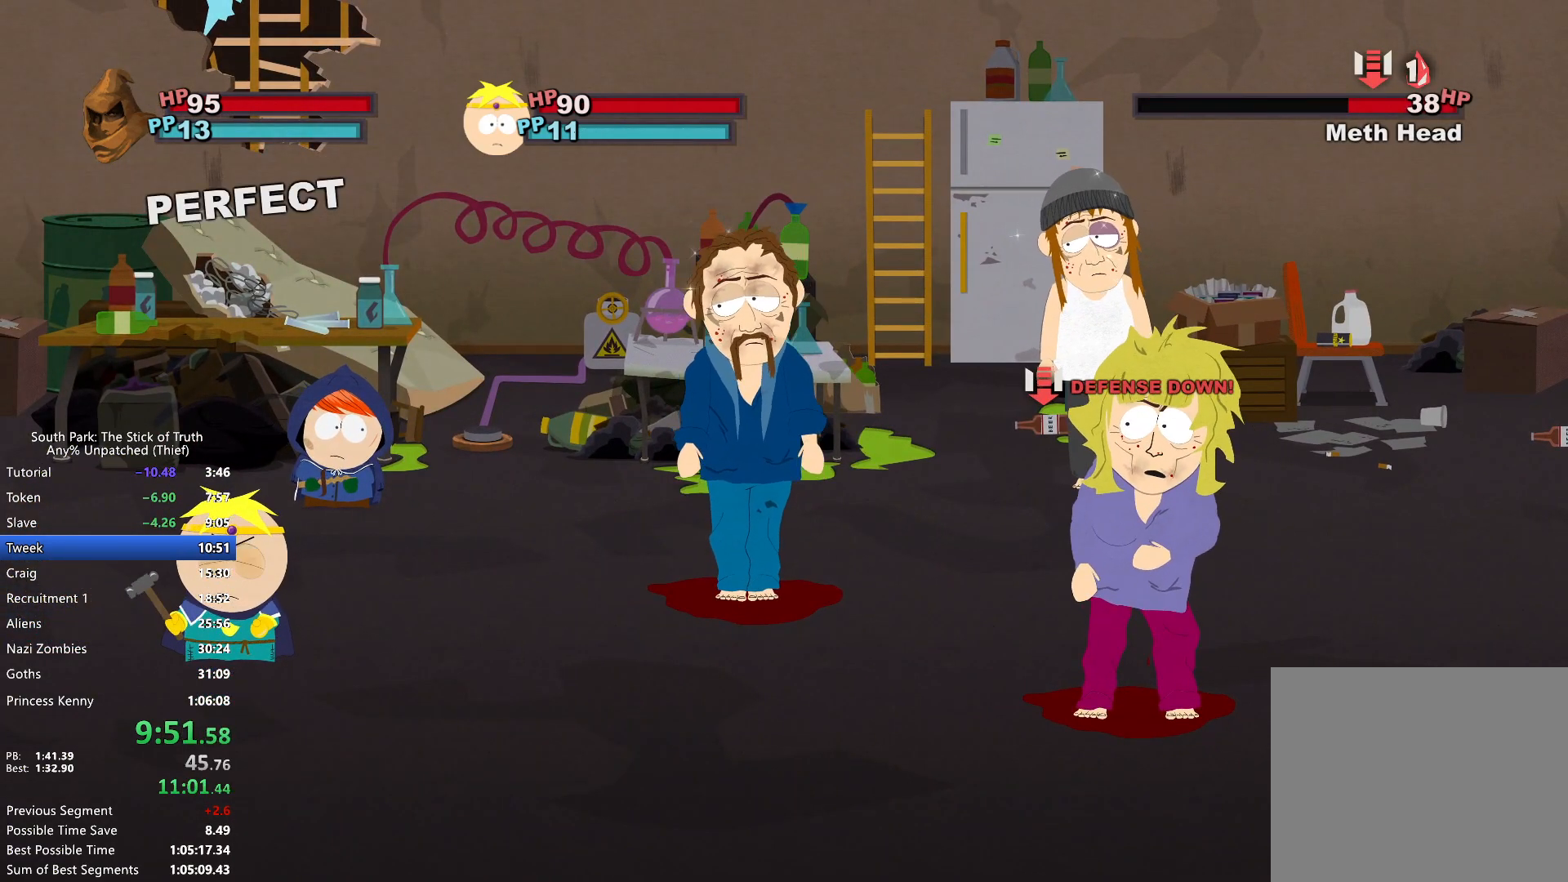
{"buttons": [], "left_stick": "center", "right_stick": "center", "events": []}
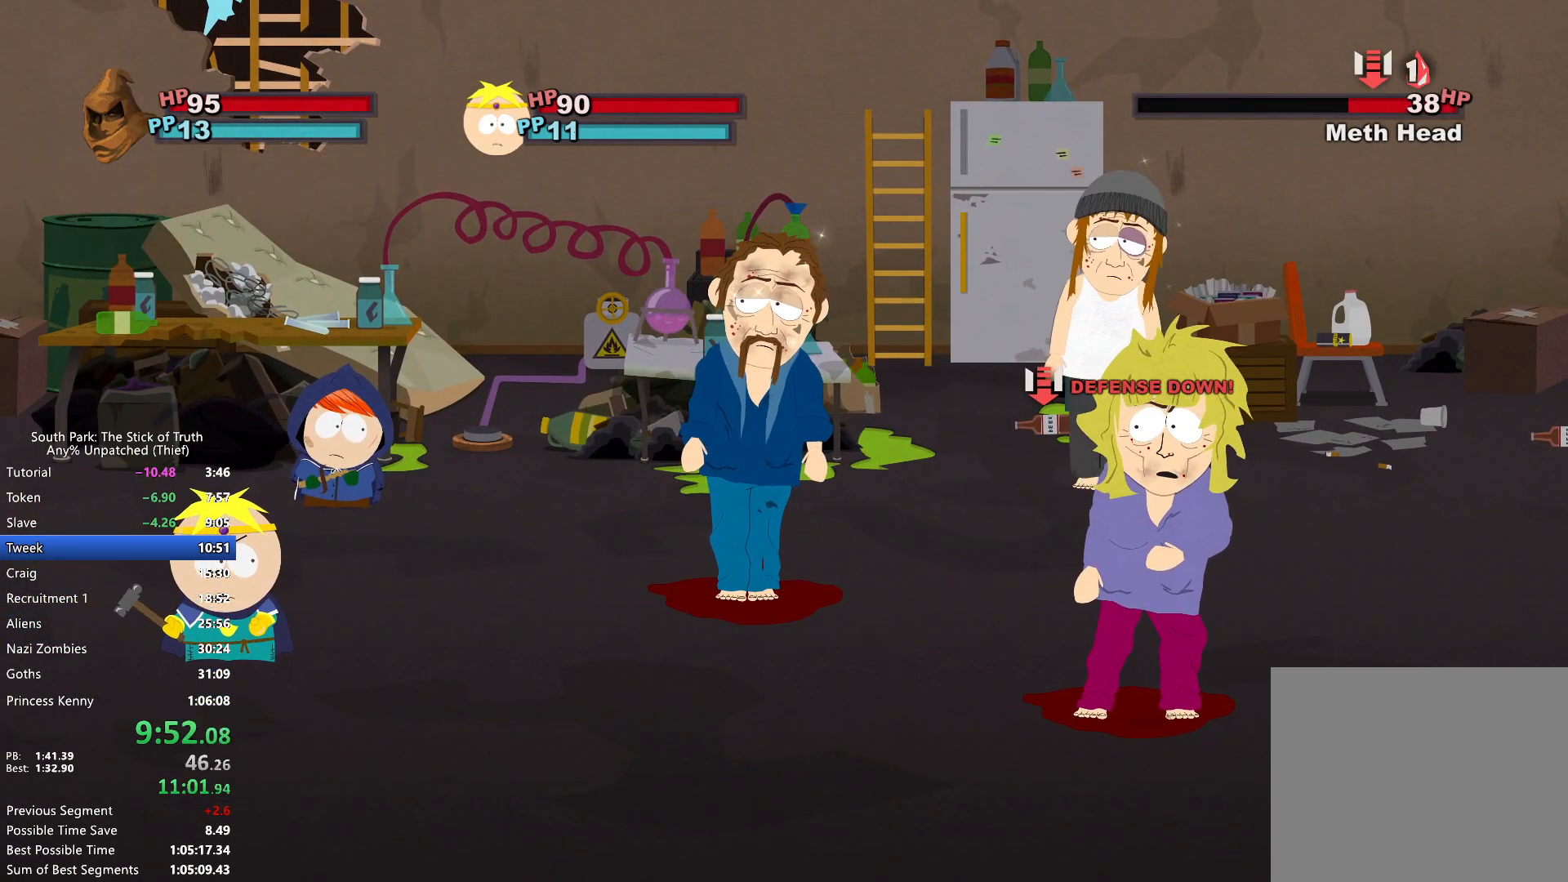
{"buttons": [], "left_stick": "center", "right_stick": "center", "events": []}
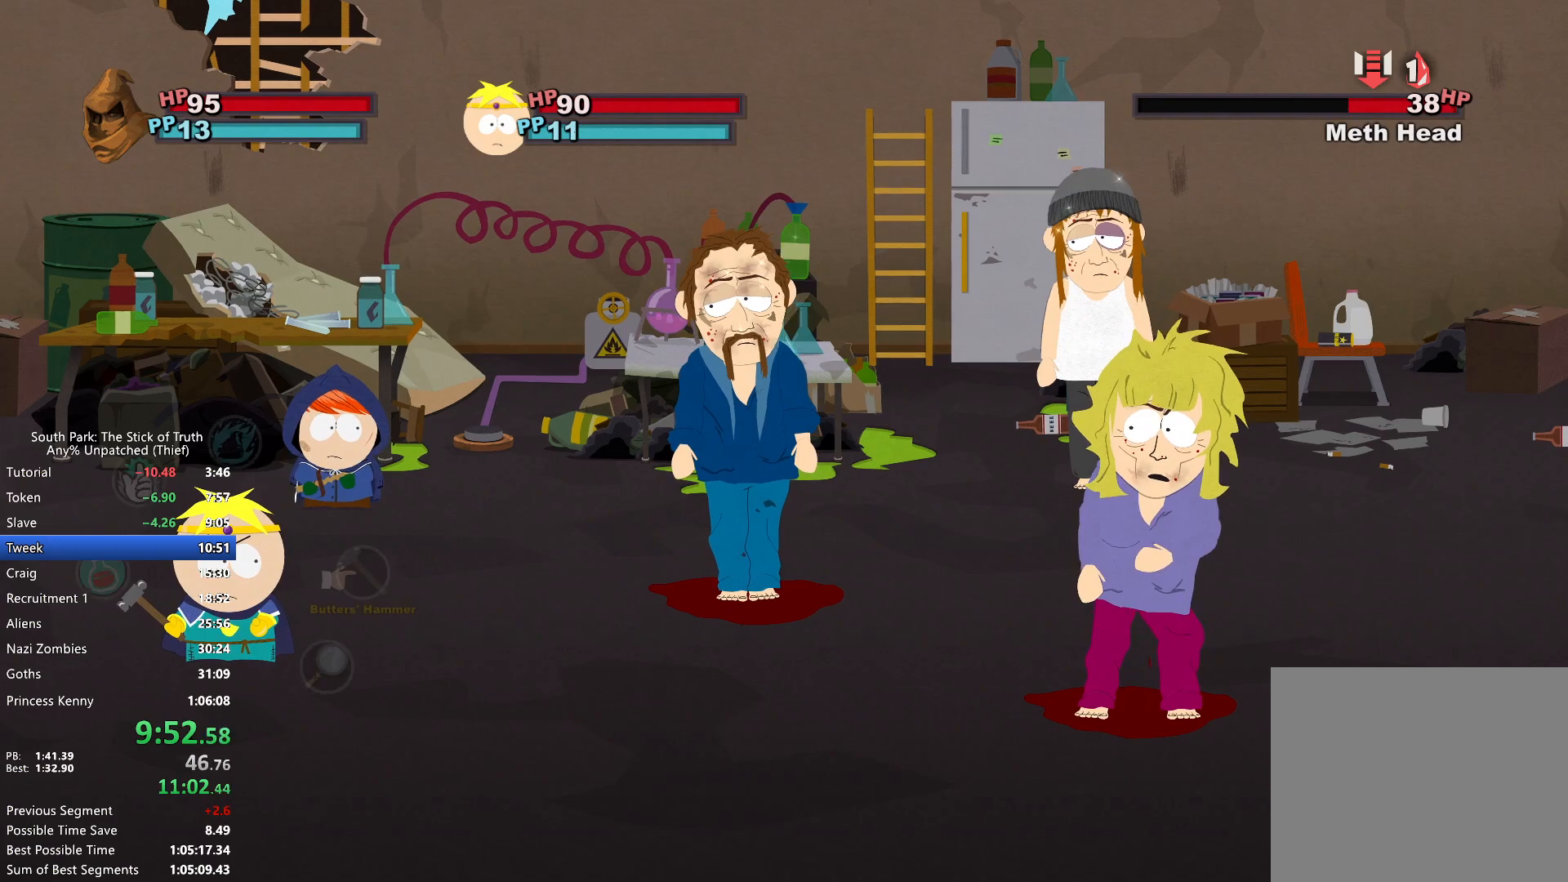
{"buttons": [], "left_stick": "up", "right_stick": "center", "events": [[250, "left_stick", "up"], [367, "A", "down"], [433, "A", "up"]]}
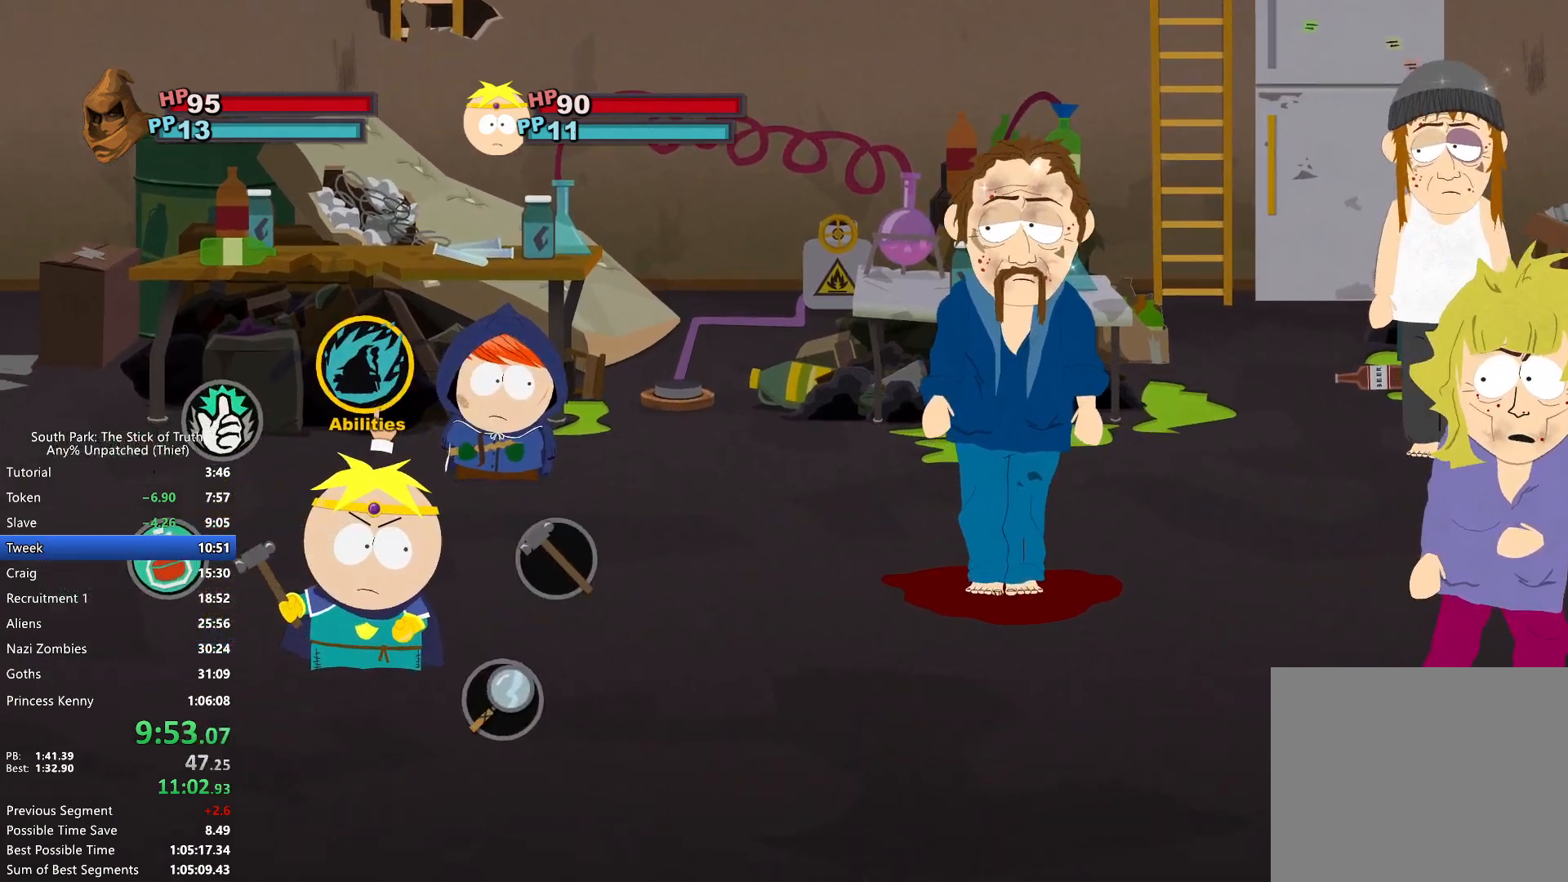
{"buttons": [], "left_stick": "center", "right_stick": "center", "events": [[17, "left_stick", "right"], [250, "A", "down"], [283, "A", "up"], [333, "left_stick", "center"], [400, "left_stick", "down-right"], [500, "left_stick", "center"]]}
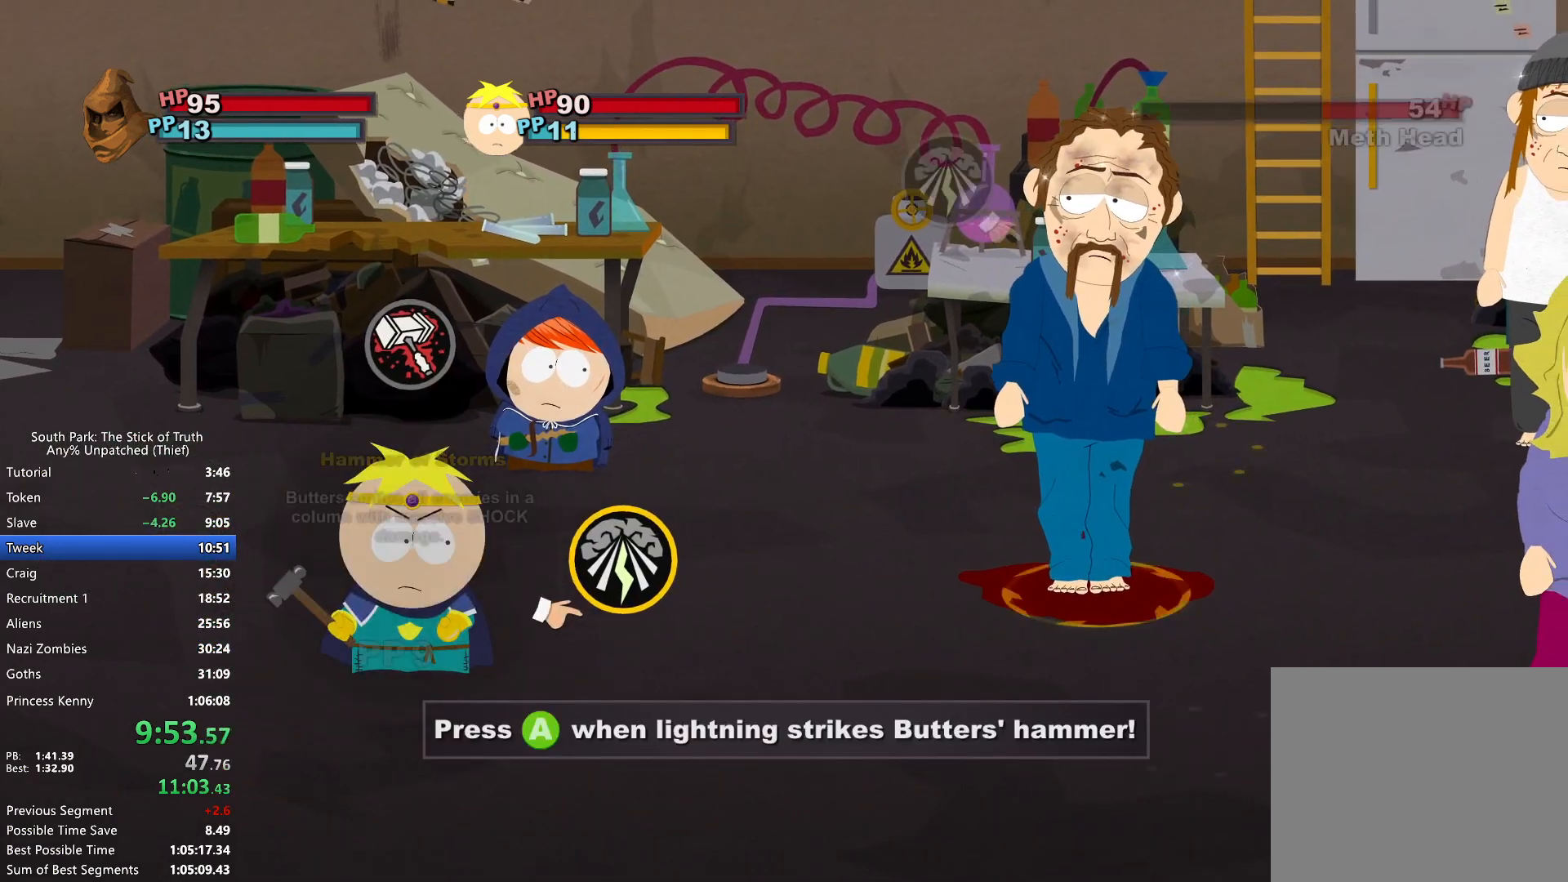
{"buttons": [], "left_stick": "center", "right_stick": "center", "events": [[17, "A", "down"], [67, "A", "up"]]}
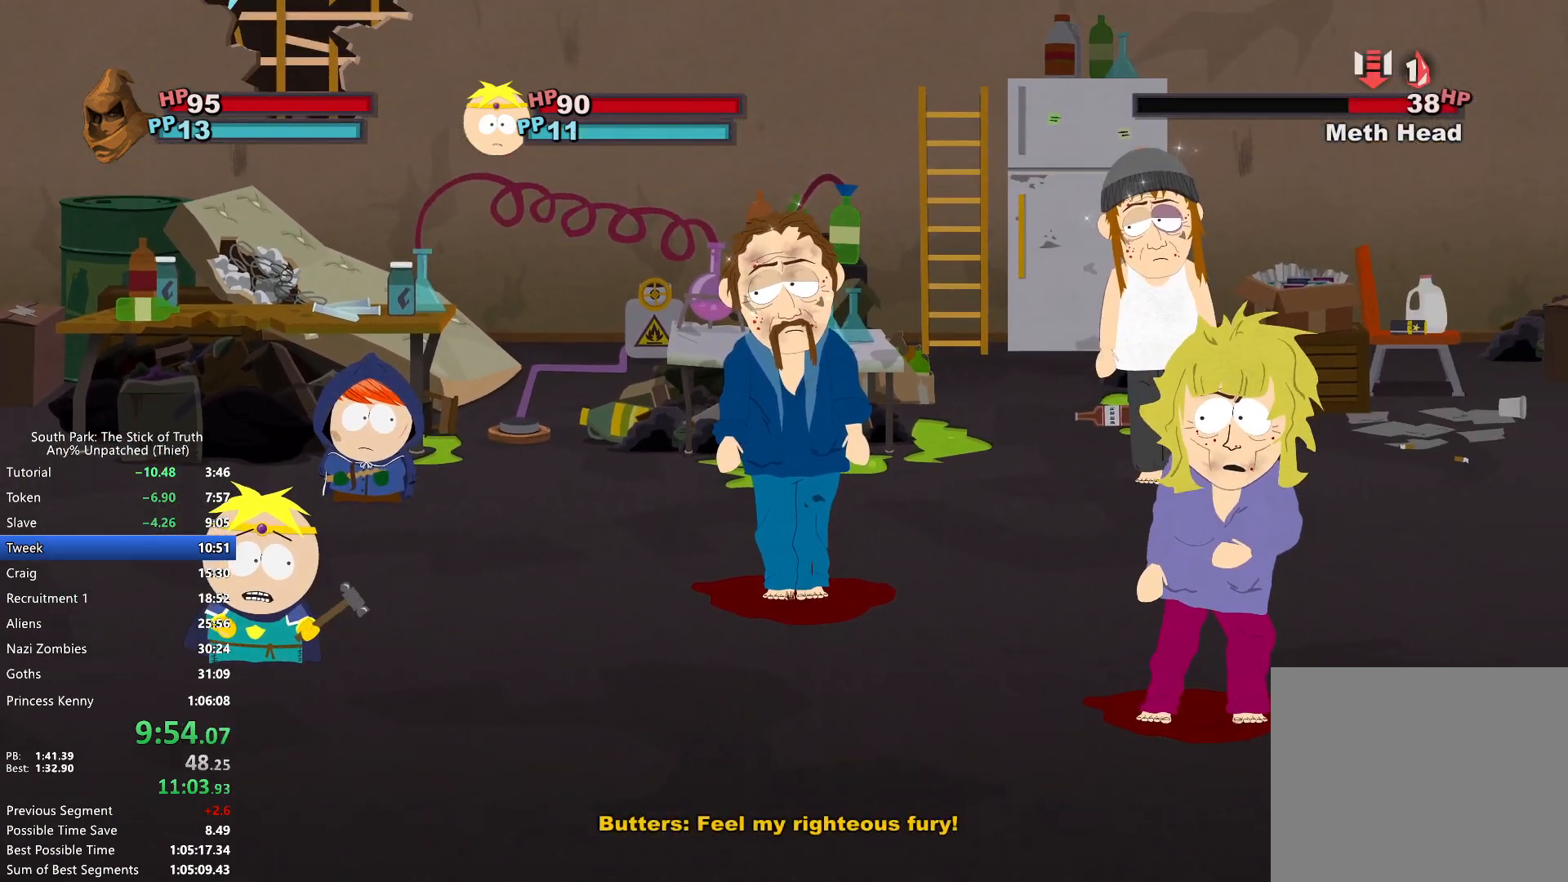
{"buttons": [], "left_stick": "center", "right_stick": "center", "events": []}
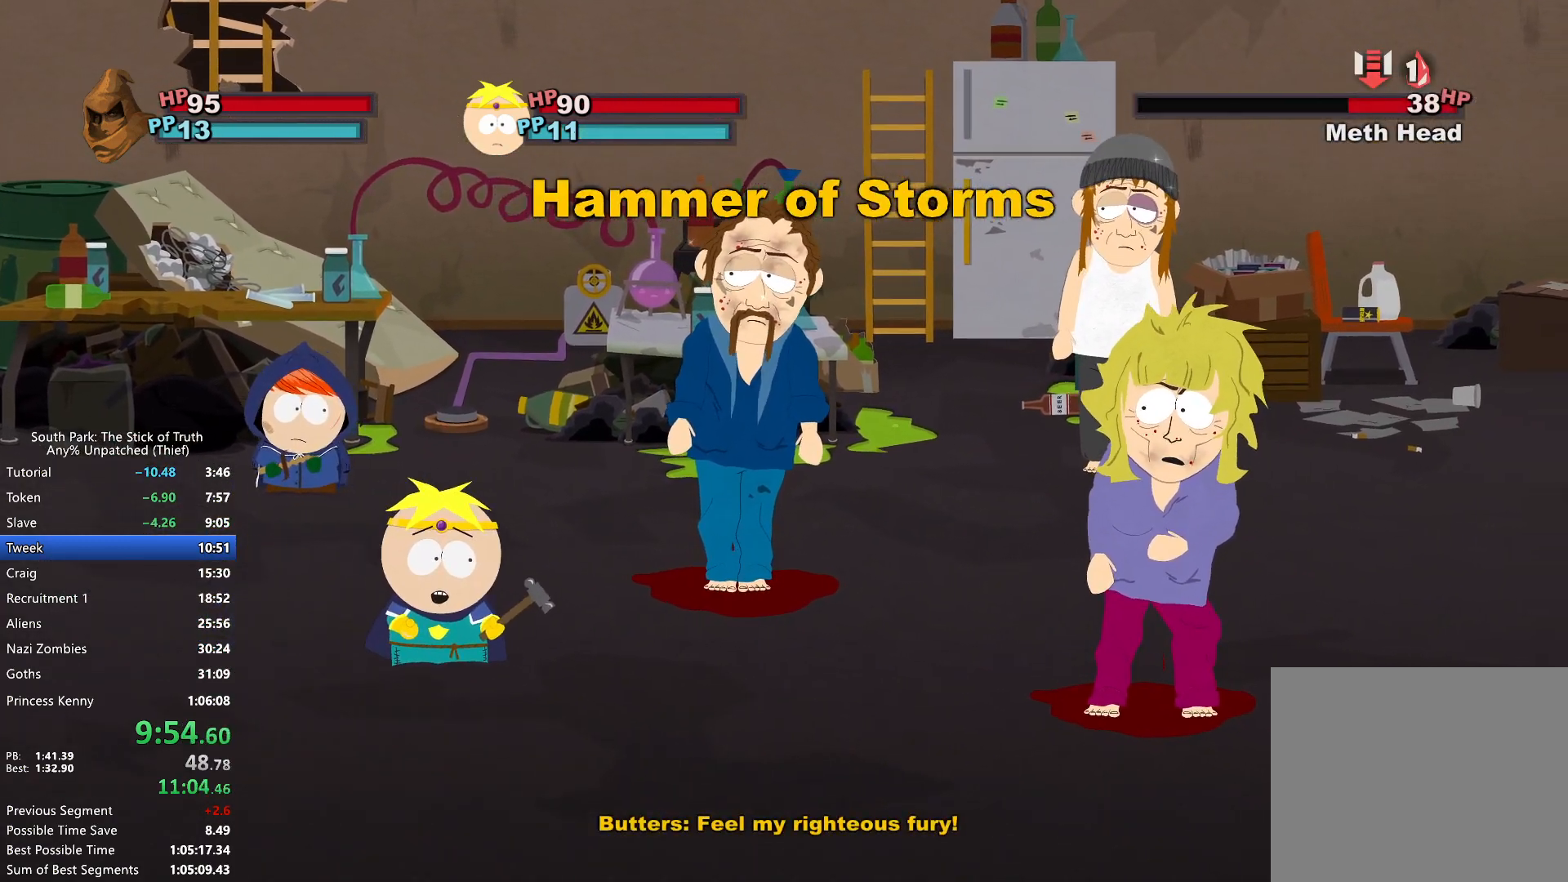
{"buttons": [], "left_stick": "center", "right_stick": "center", "events": []}
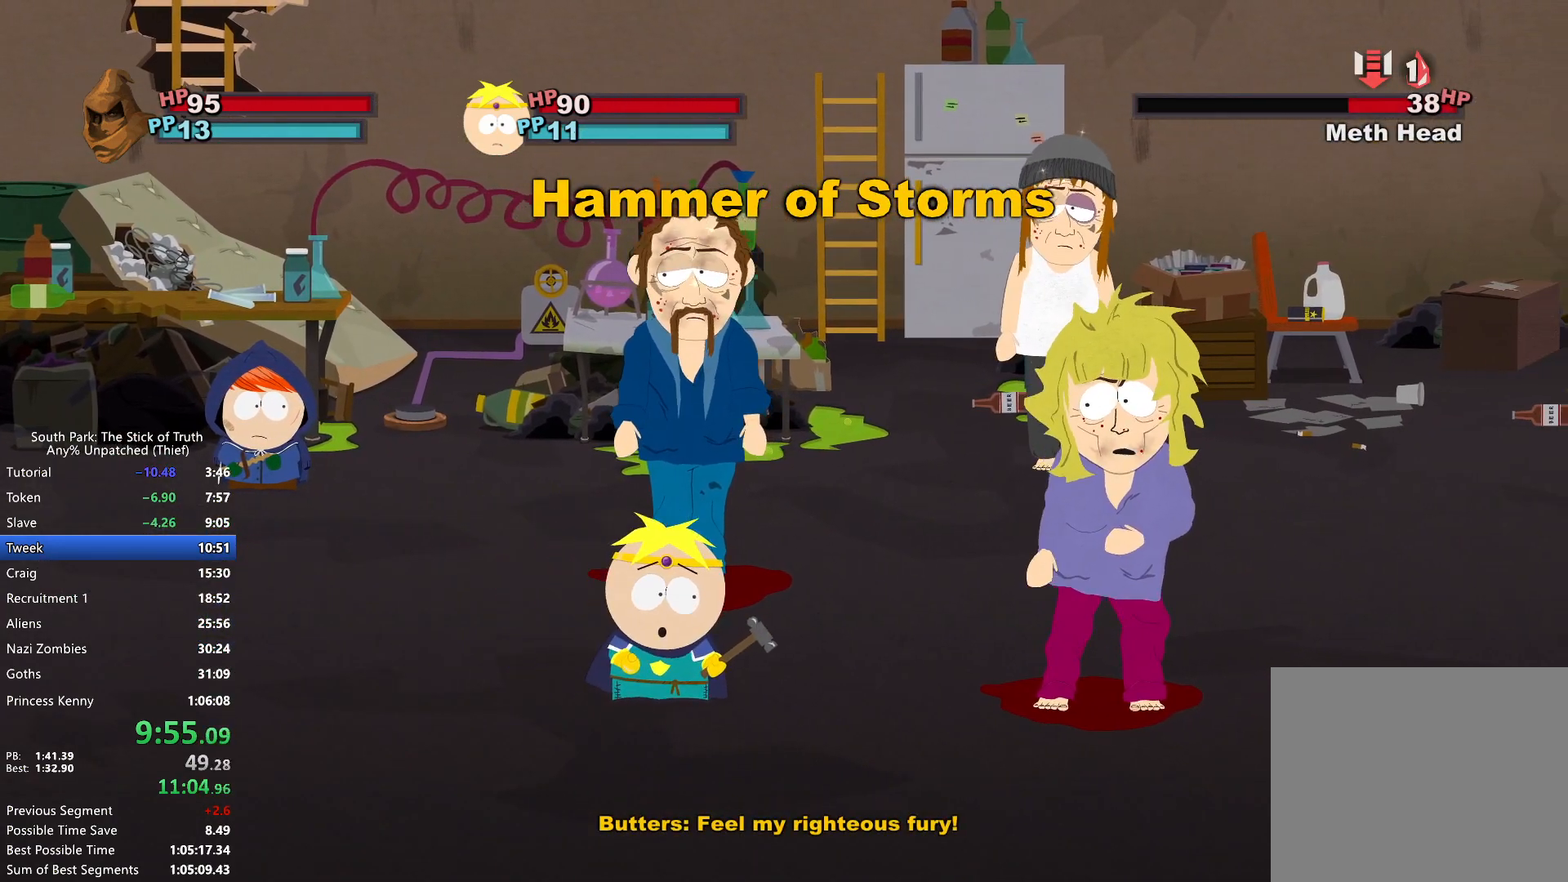
{"buttons": [], "left_stick": "center", "right_stick": "center", "events": []}
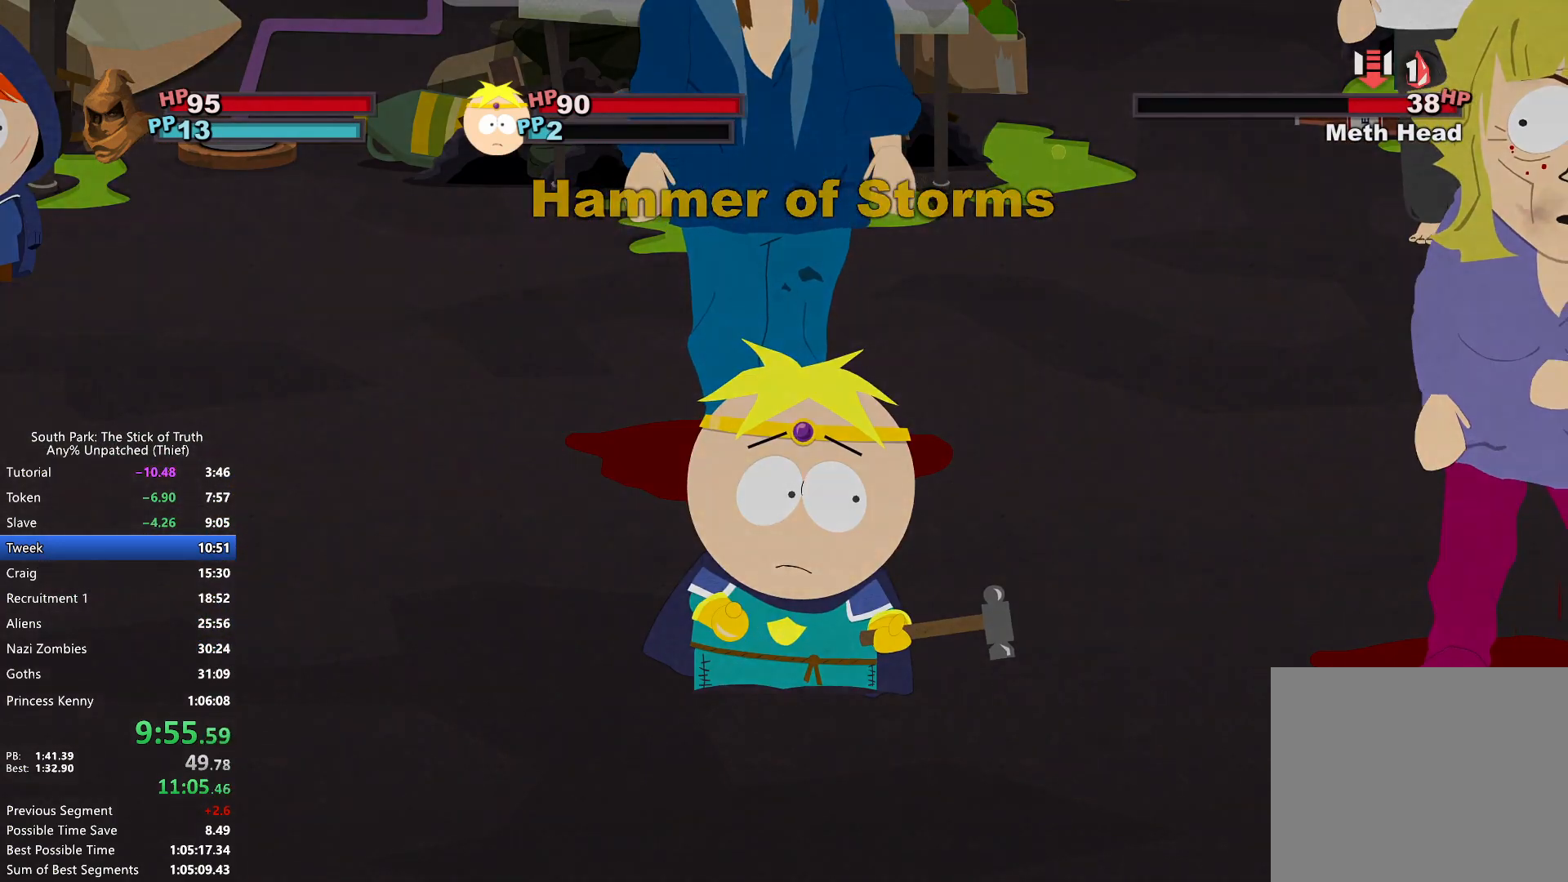
{"buttons": [], "left_stick": "center", "right_stick": "center", "events": []}
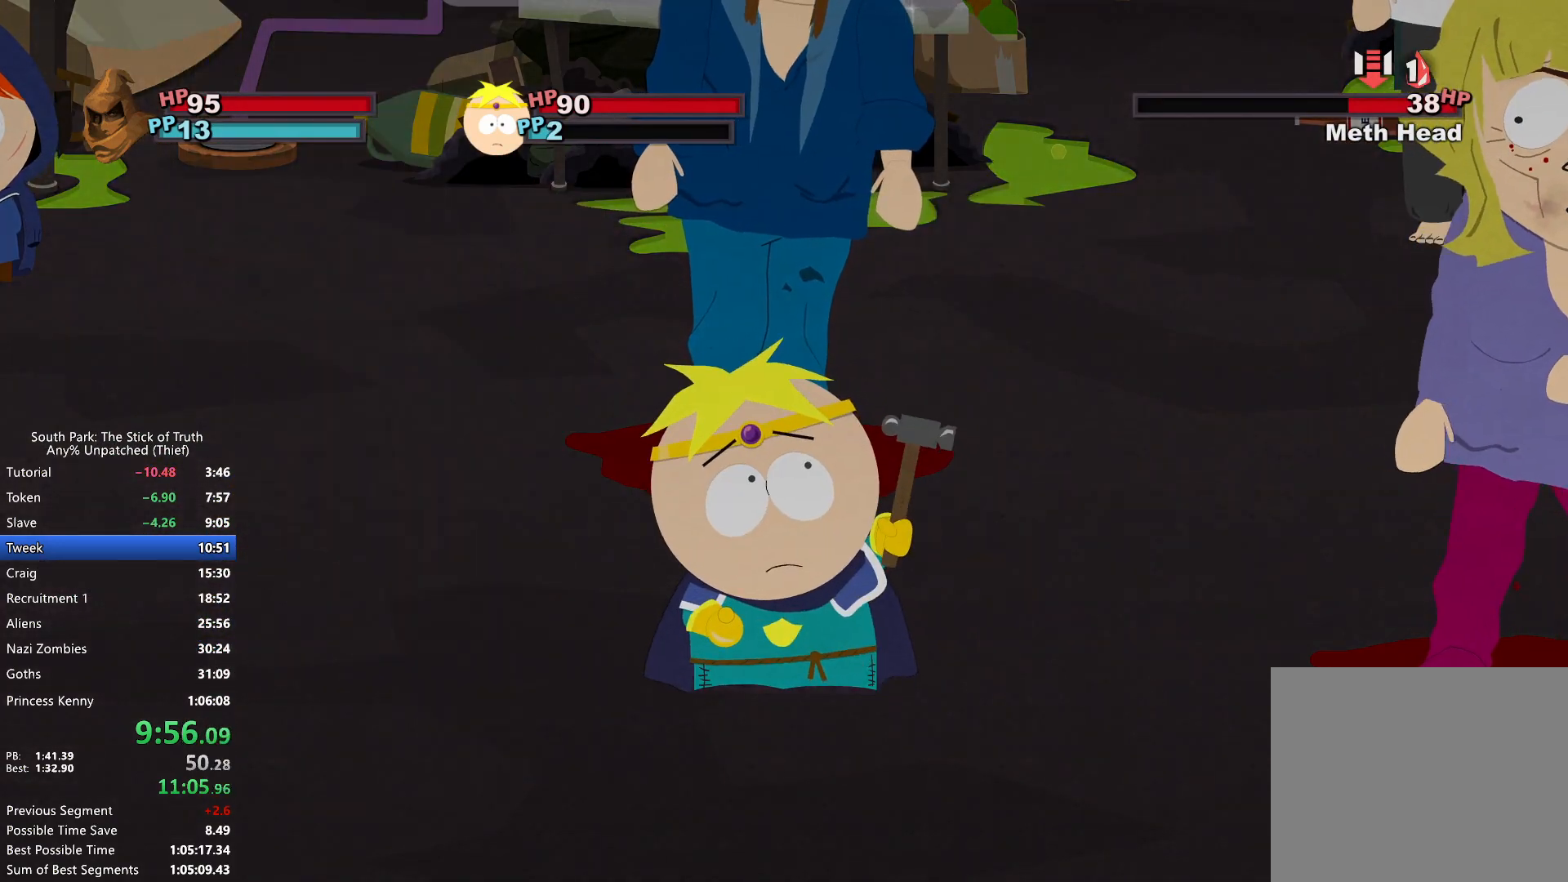
{"buttons": [], "left_stick": "center", "right_stick": "center", "events": []}
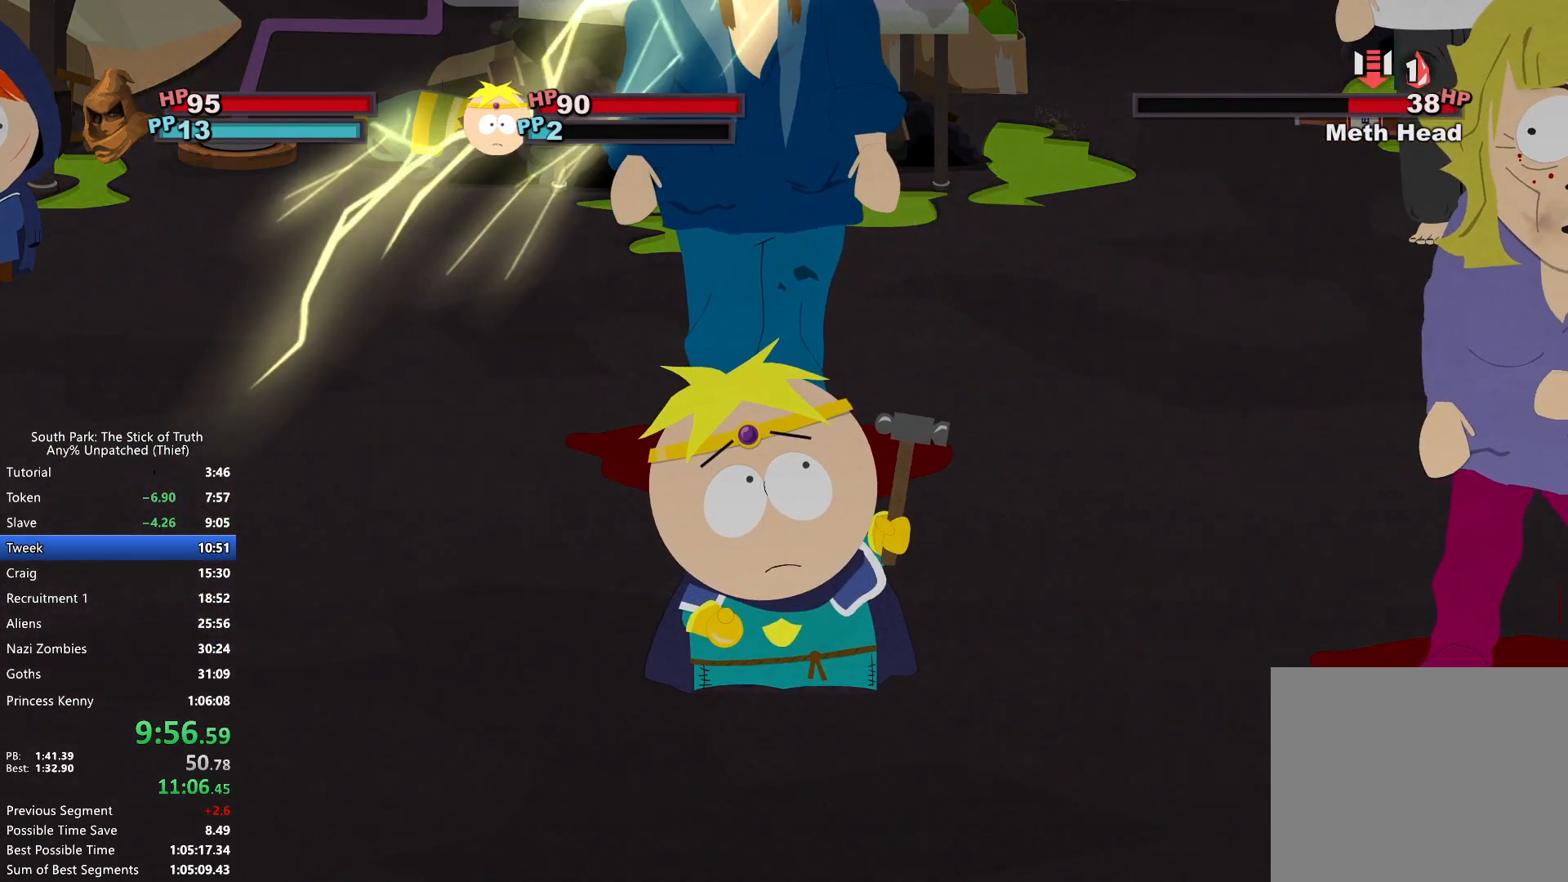
{"buttons": [], "left_stick": "center", "right_stick": "center", "events": [[267, "A", "down"], [350, "A", "up"]]}
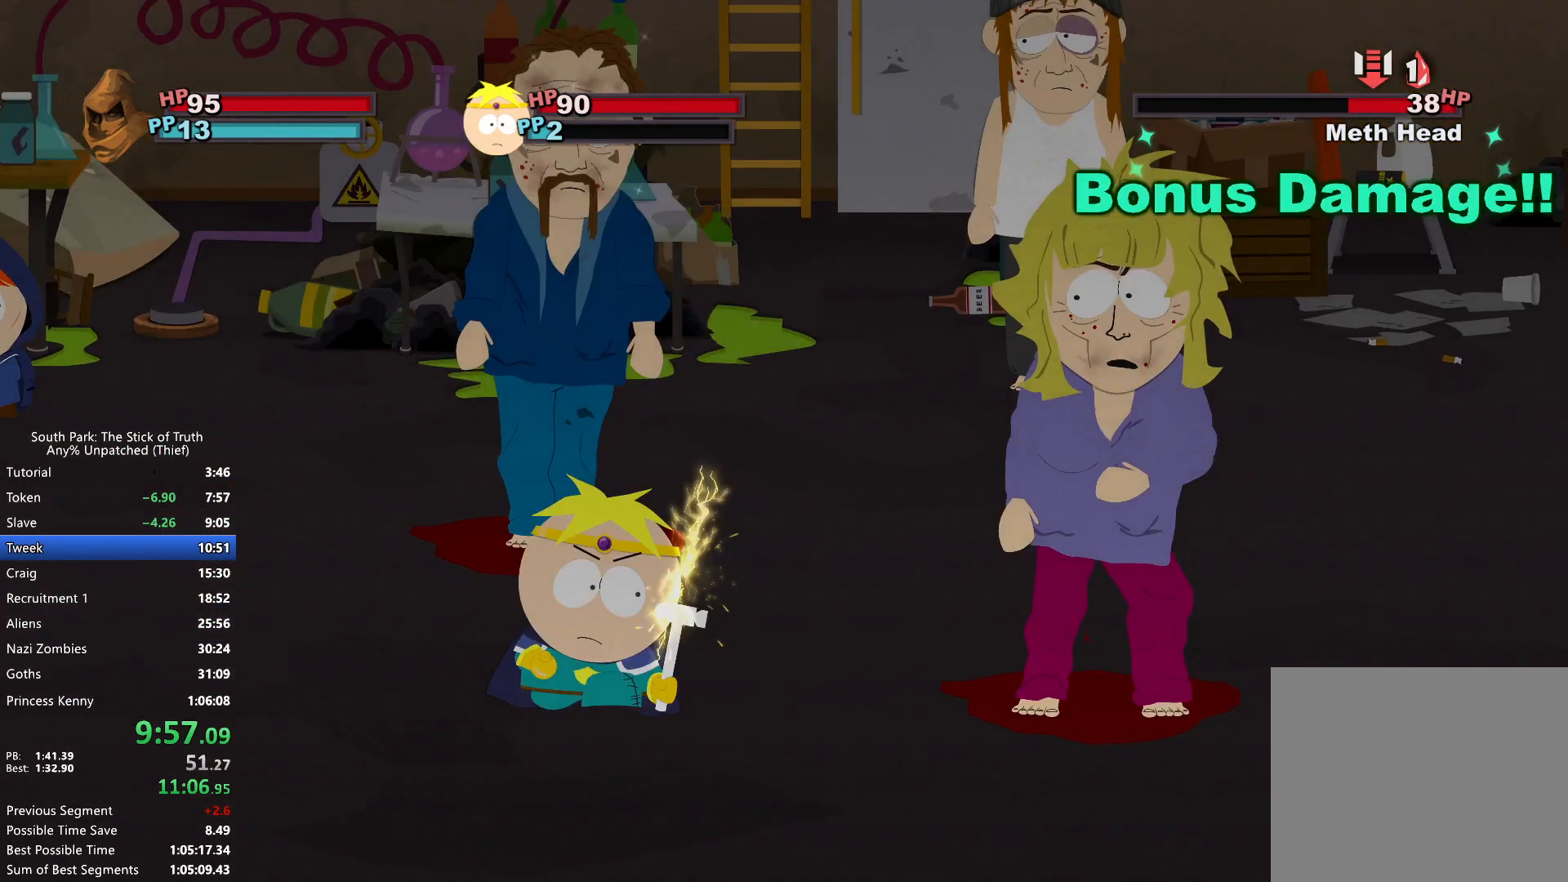
{"buttons": [], "left_stick": "center", "right_stick": "center", "events": []}
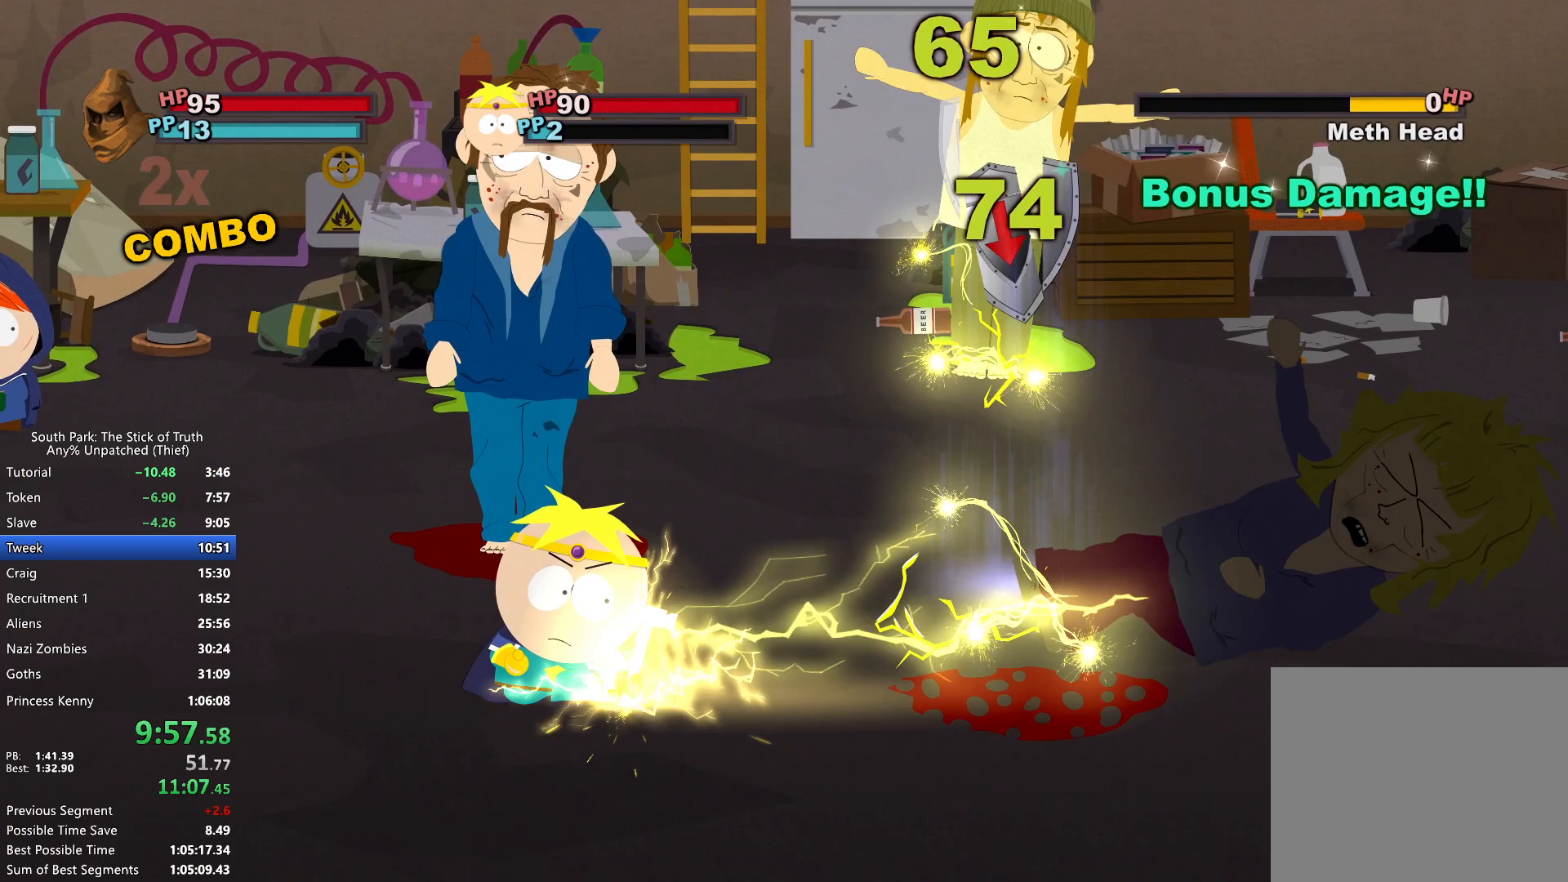
{"buttons": [], "left_stick": "center", "right_stick": "center", "events": []}